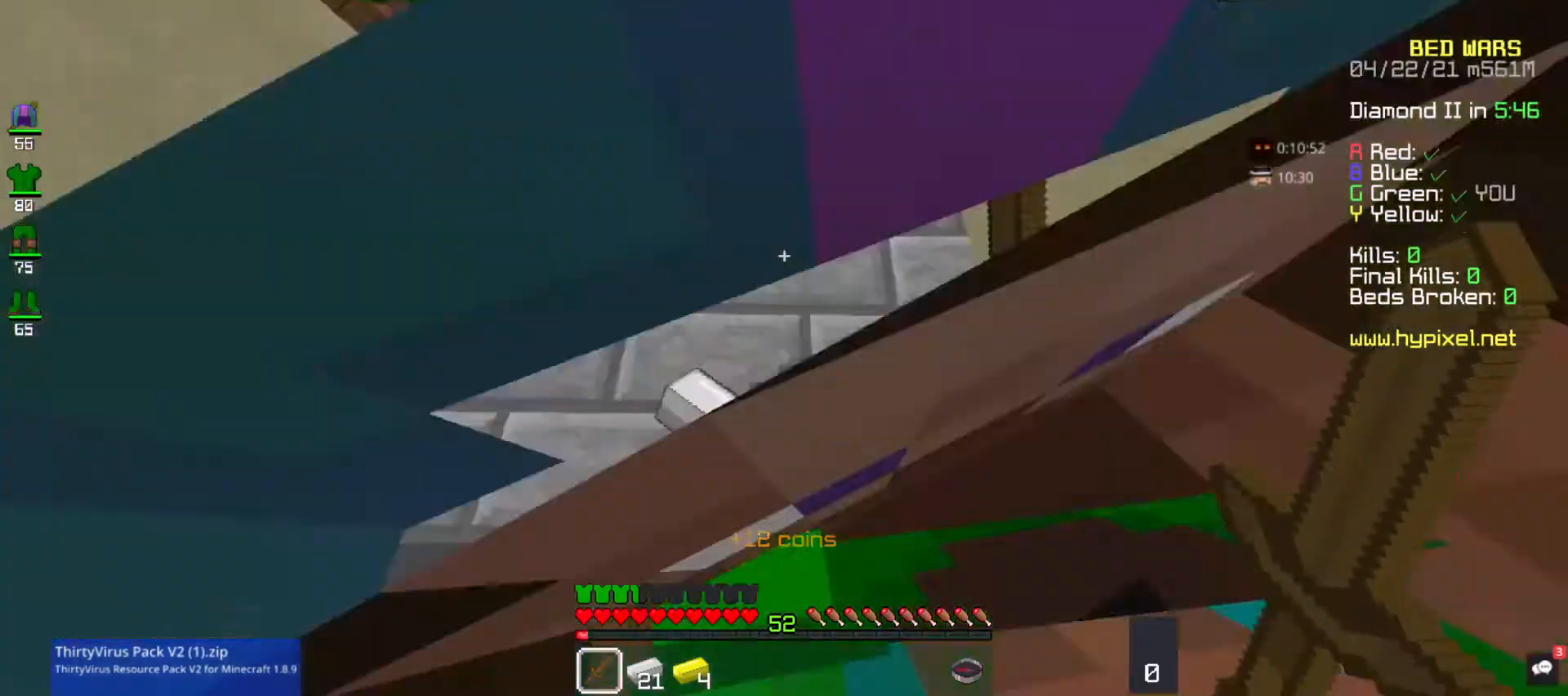
Gameplay with keyboard and mouse; each line is a JSON object with the keys and mouse buttons held at the frame after it. "events" lists presses ("down") and releases ("up") of "a", "d", "s", "space", "w", "mouse_left" and "mouse_right" between this image and that frame as [ms after this image, input, new state], when the widget could be followed in between. "mouse_left", "mouse_right" = the "left", "right" buttons of the "mouse" list. No other keys are recorded. Fast repeated clicks can show as one long hold. Mouse movement is not recorded.
{"keys": ["w"], "mouse": [], "events": [[67, "s", "up"], [300, "w", "down"]]}
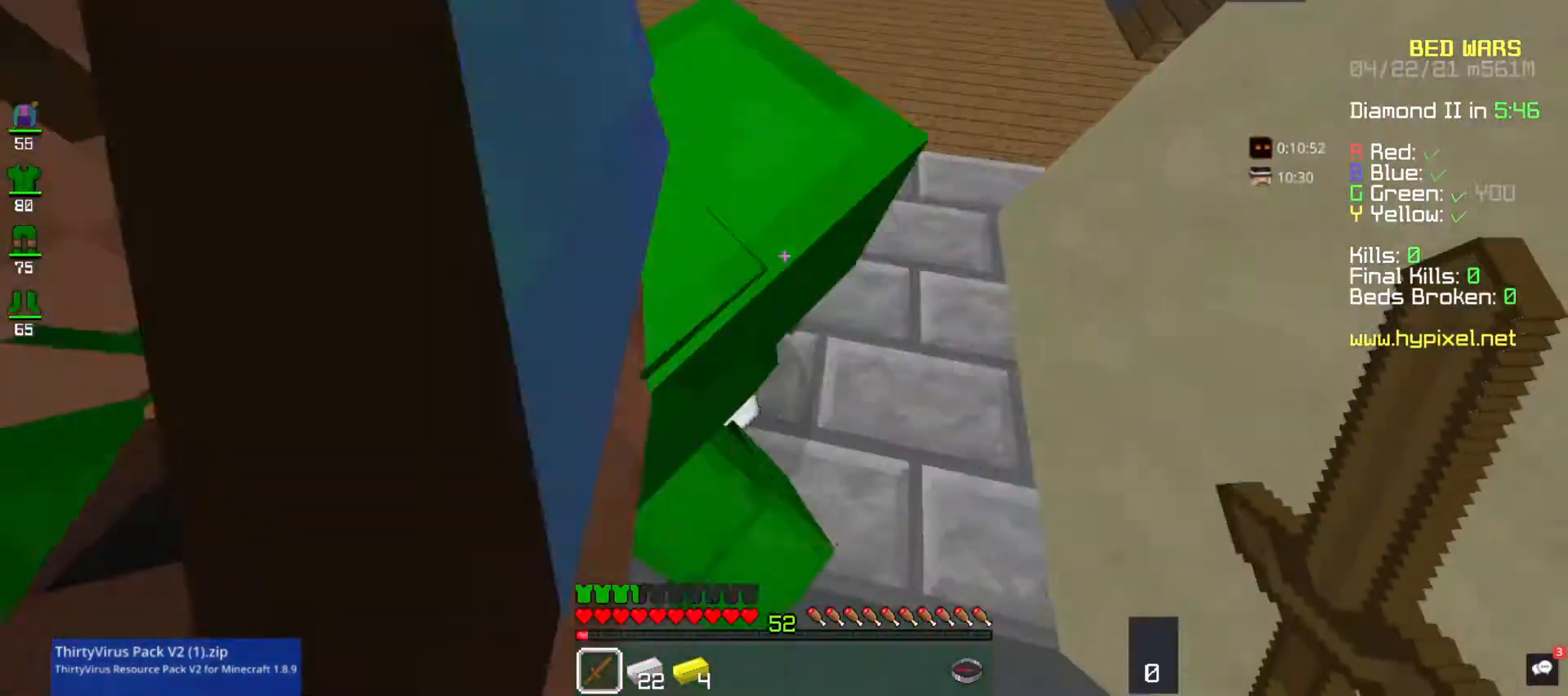
{"keys": ["w"], "mouse": [], "events": [[200, "space", "down"], [500, "space", "up"]]}
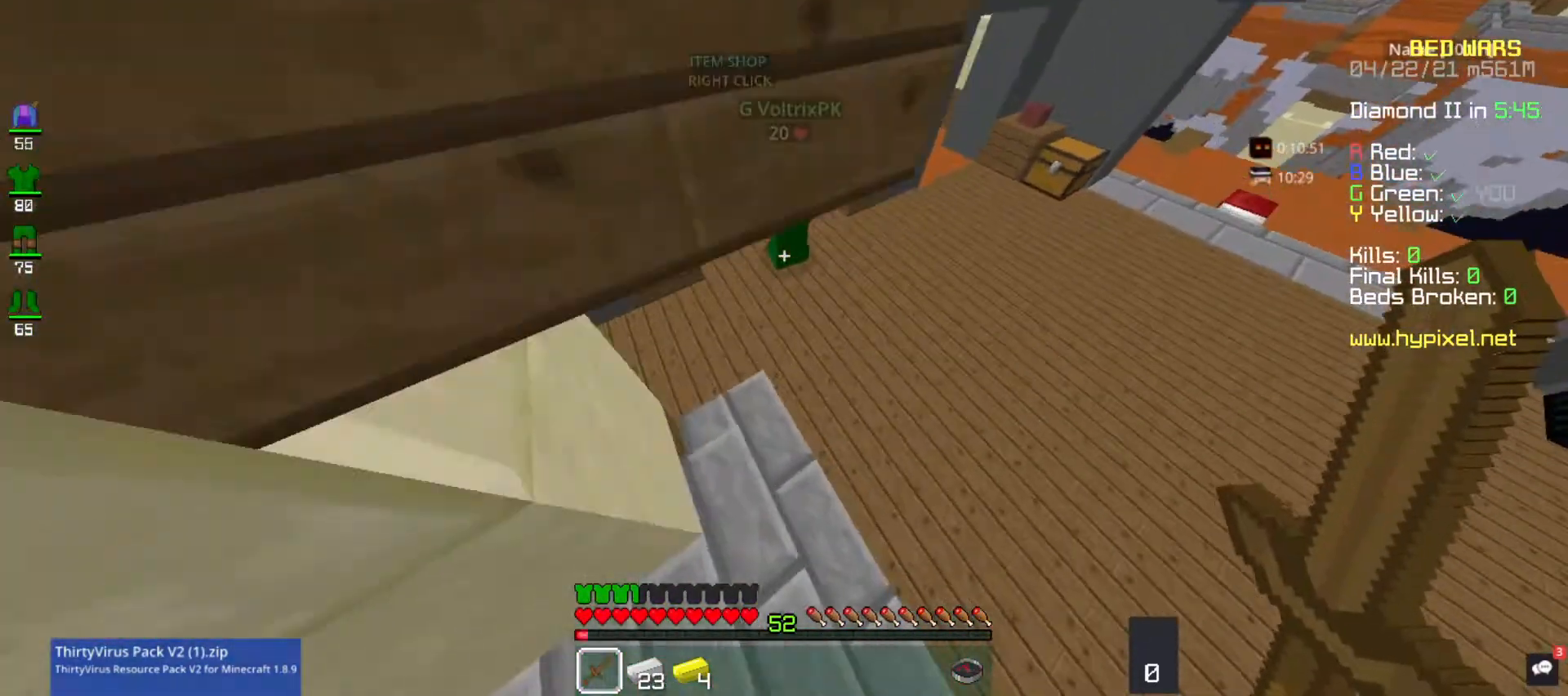
{"keys": ["a", "w"], "mouse": [], "events": [[433, "a", "down"]]}
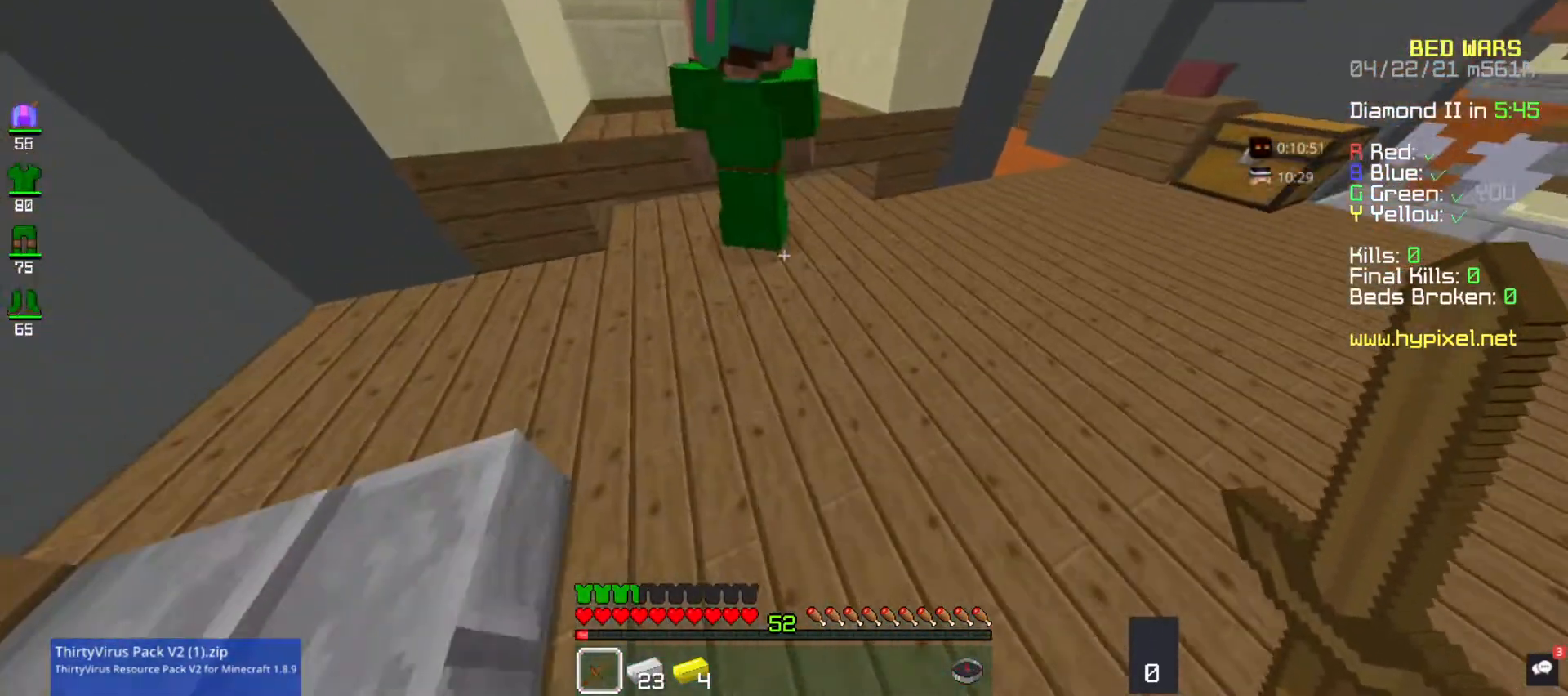
{"keys": ["w"], "mouse": [], "events": [[67, "a", "up"], [133, "a", "down"], [467, "a", "up"]]}
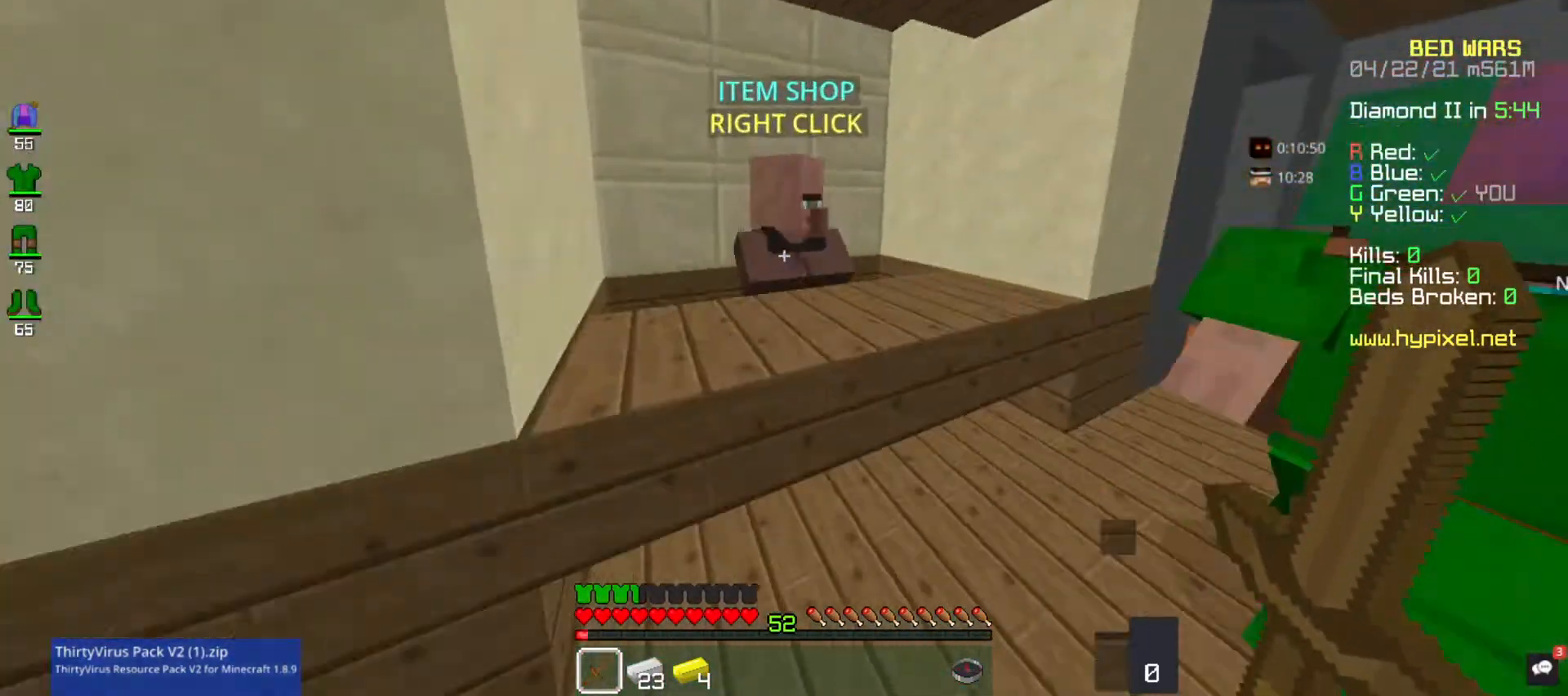
{"keys": [], "mouse": [], "events": [[33, "mouse_right", "down"], [167, "w", "up"], [233, "mouse_right", "up"]]}
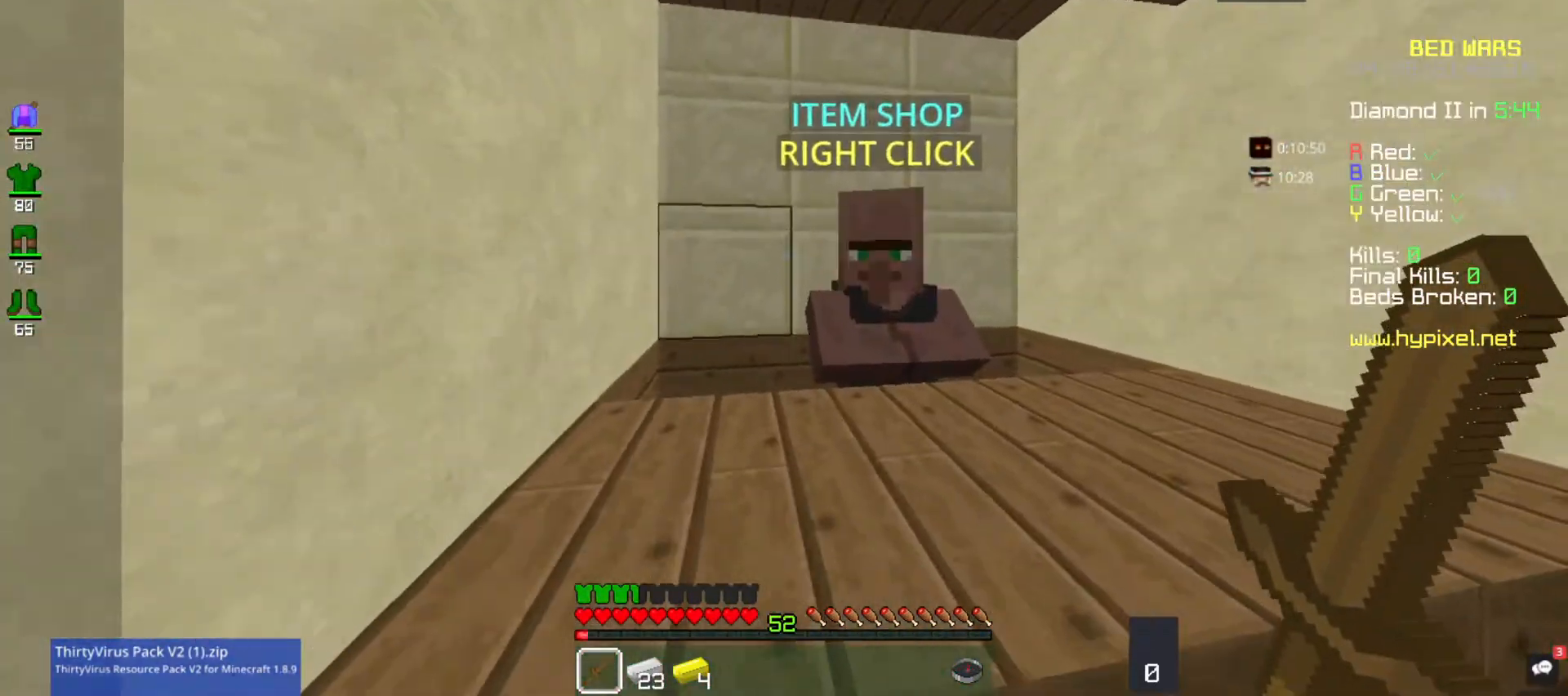
{"keys": [], "mouse": [], "events": []}
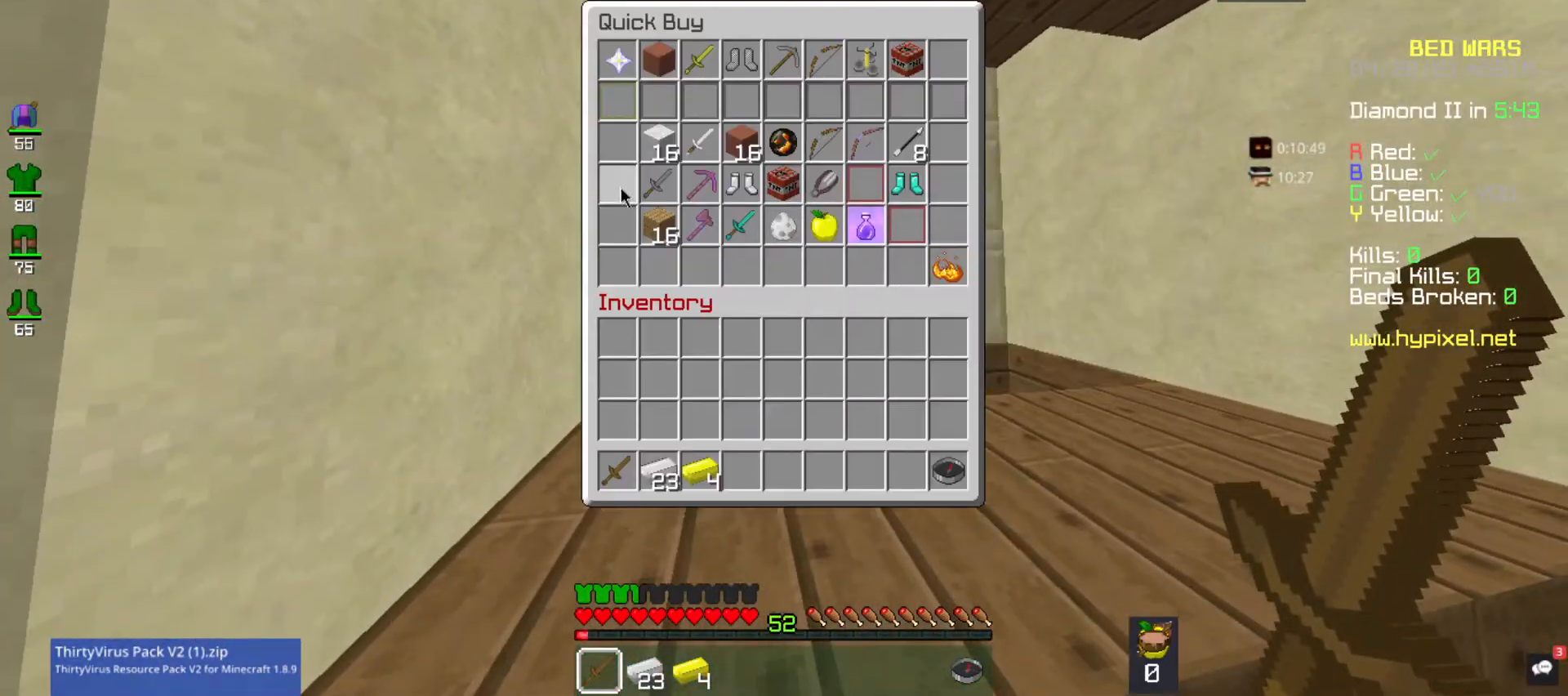
{"keys": [], "mouse": [], "events": []}
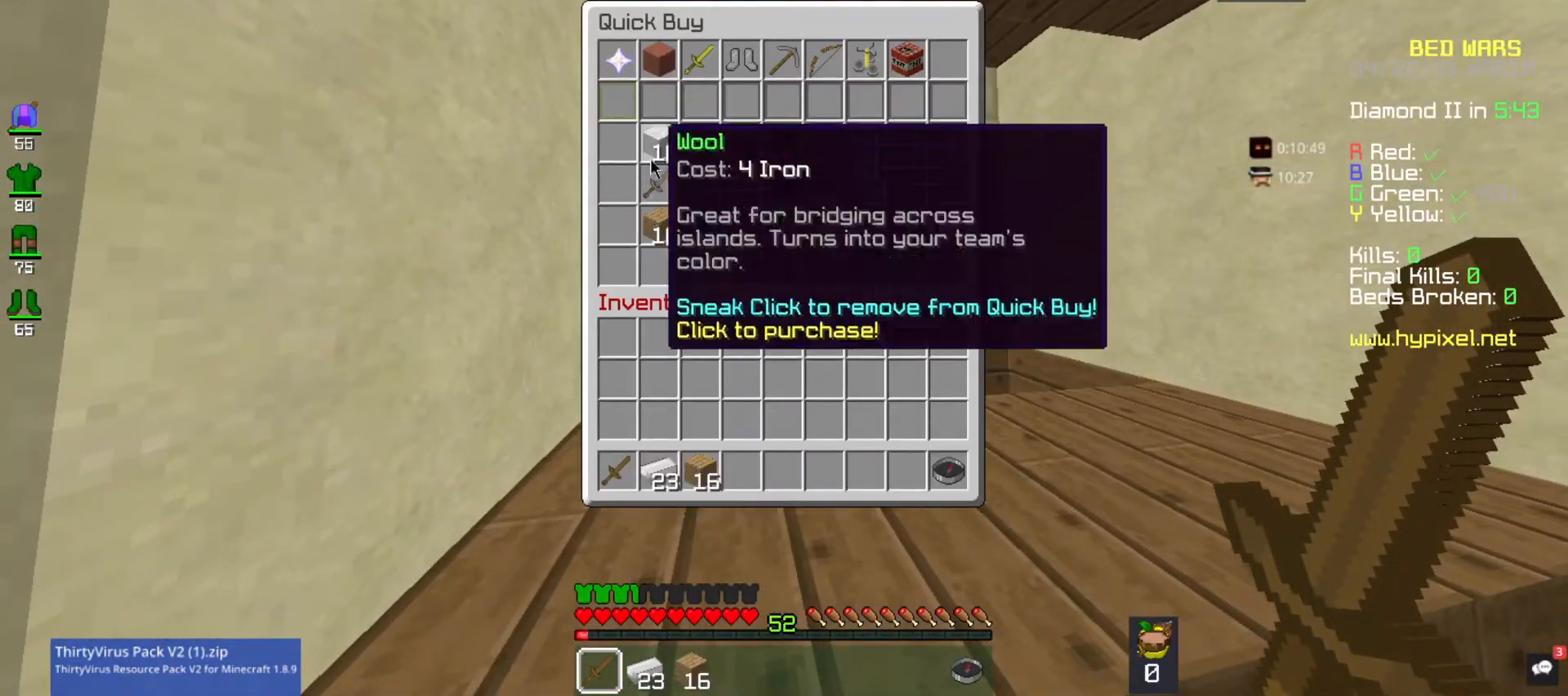
{"keys": [], "mouse": [], "events": []}
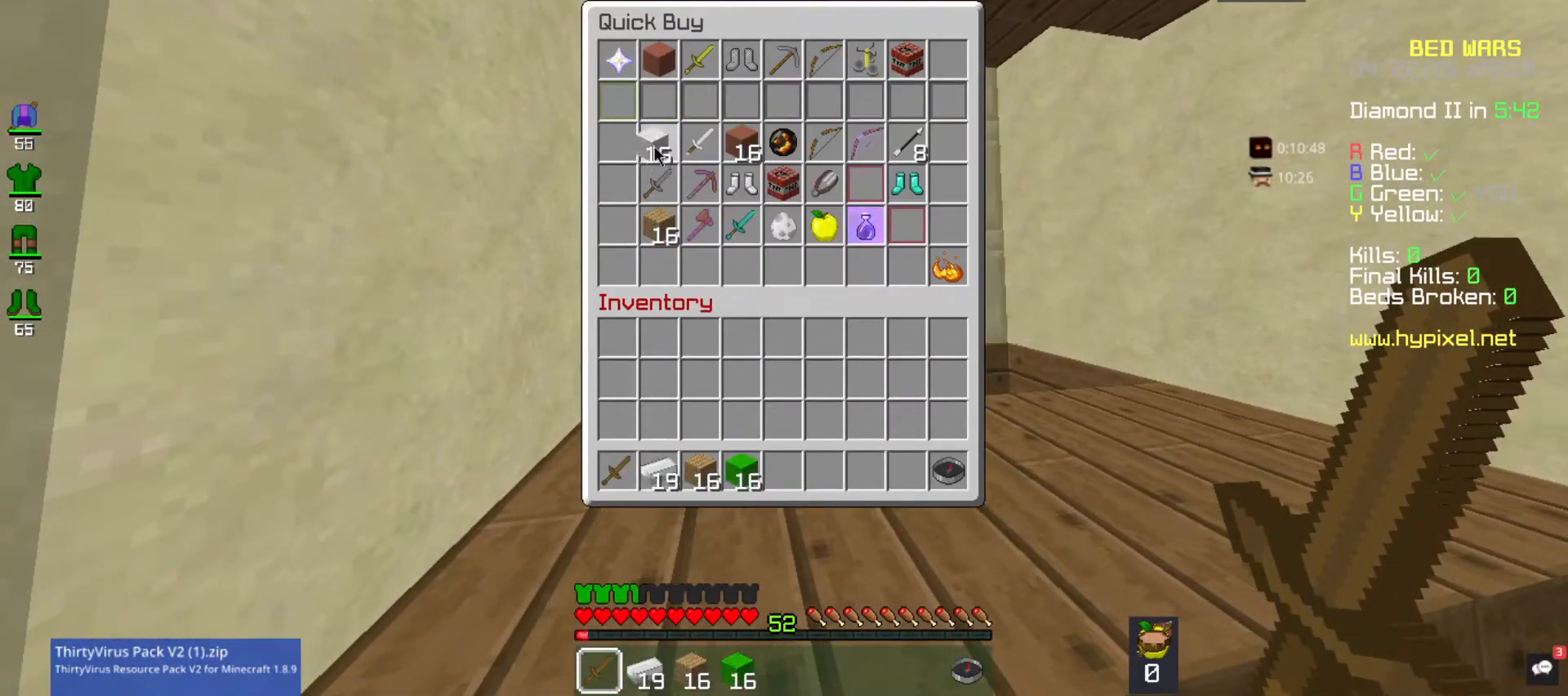
{"keys": [], "mouse": [], "events": []}
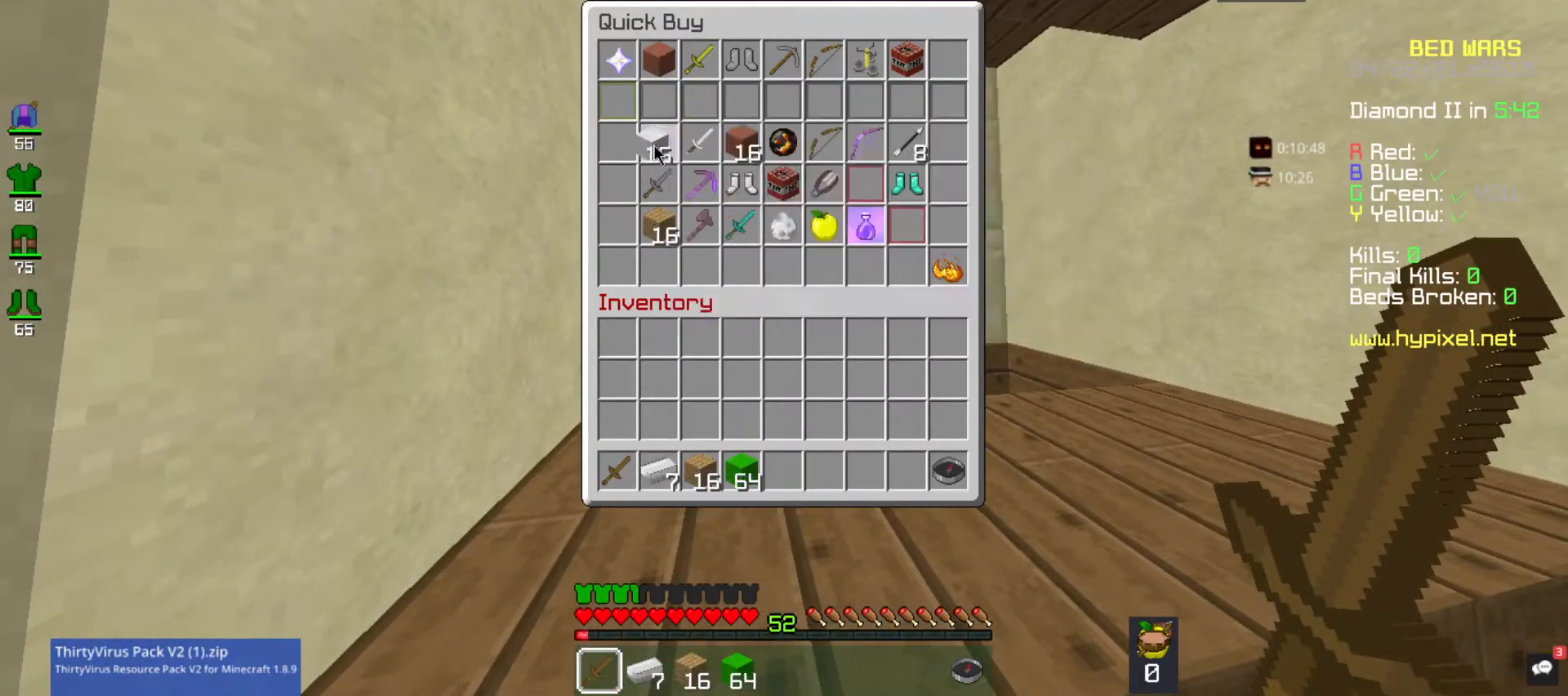
{"keys": ["w"], "mouse": [], "events": [[467, "w", "down"]]}
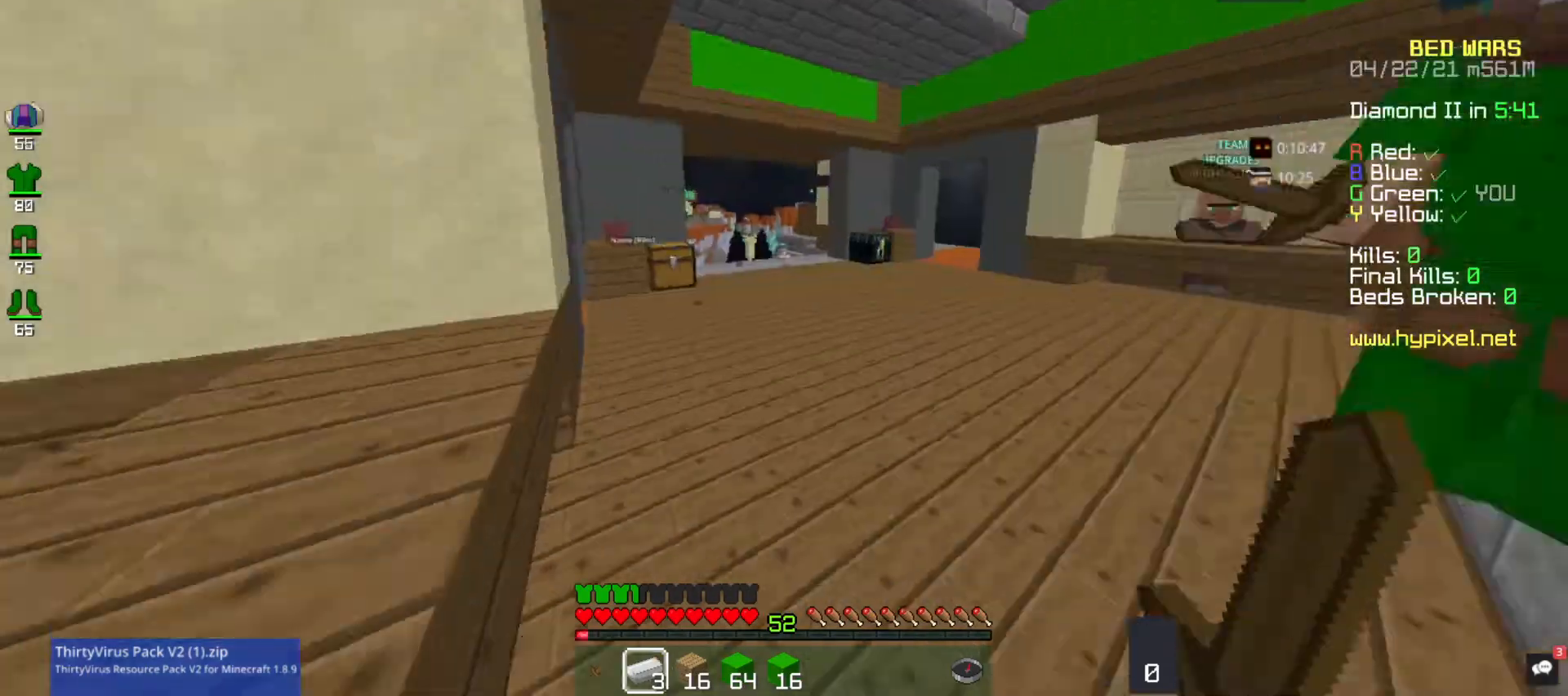
{"keys": ["w"], "mouse": [], "events": []}
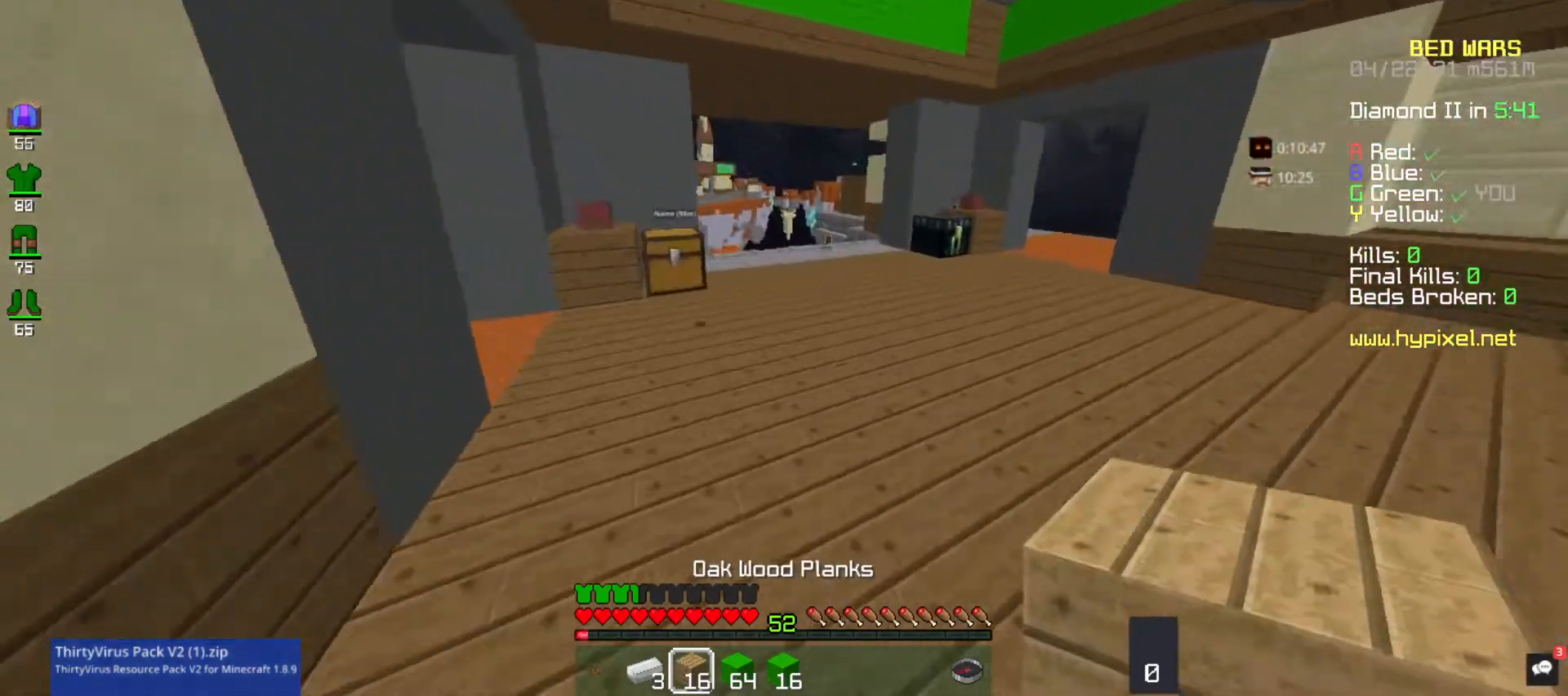
{"keys": ["w"], "mouse": [], "events": [[33, "mouse_left", "down"], [200, "mouse_left", "up"]]}
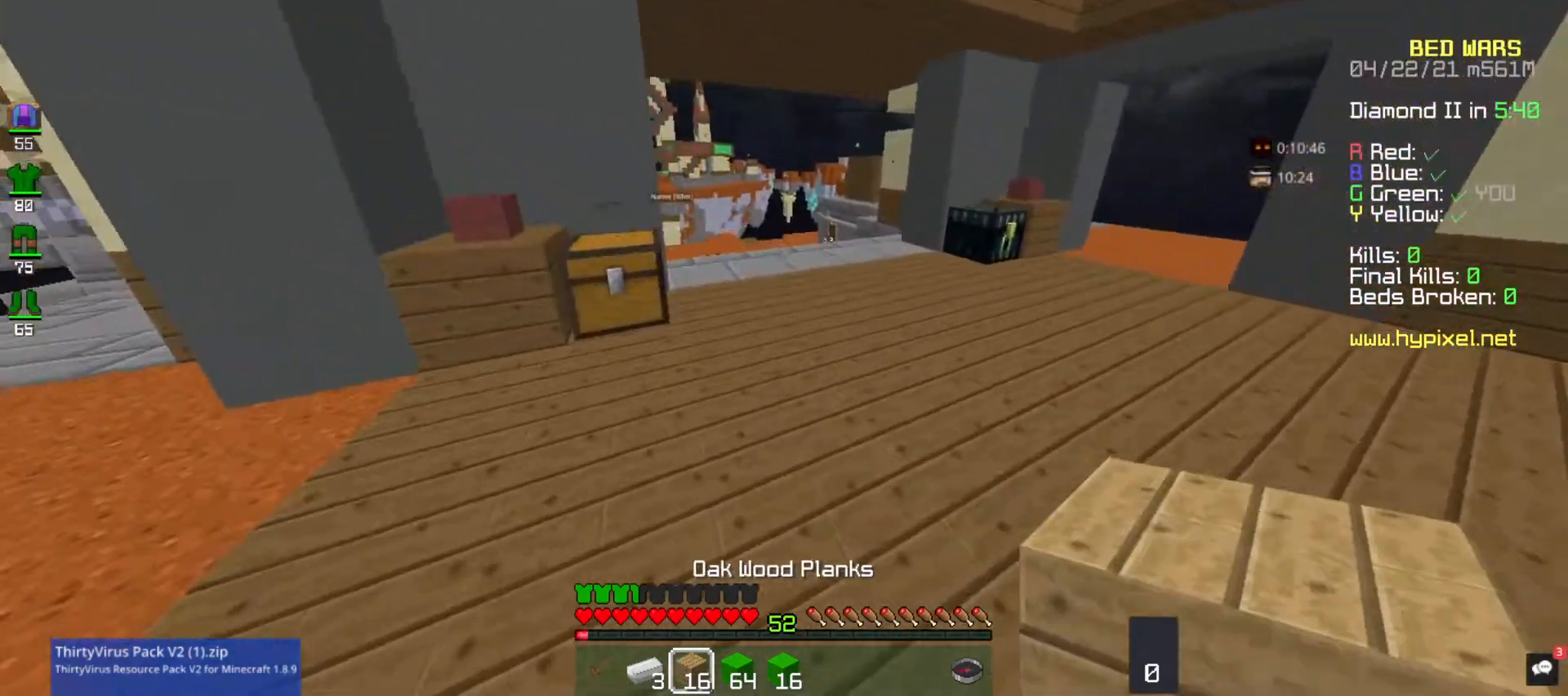
{"keys": ["w"], "mouse": [], "events": [[133, "mouse_left", "down"], [267, "mouse_left", "up"]]}
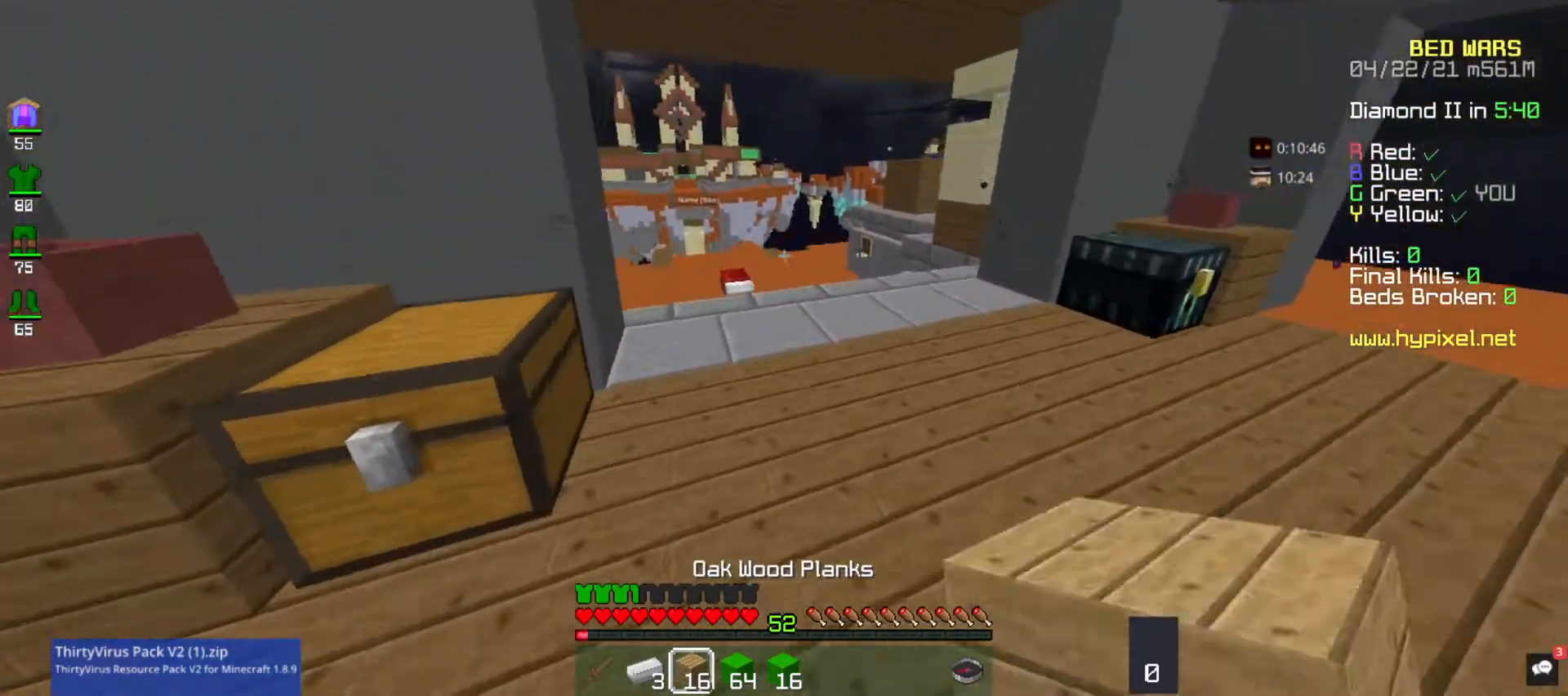
{"keys": ["w"], "mouse": [], "events": []}
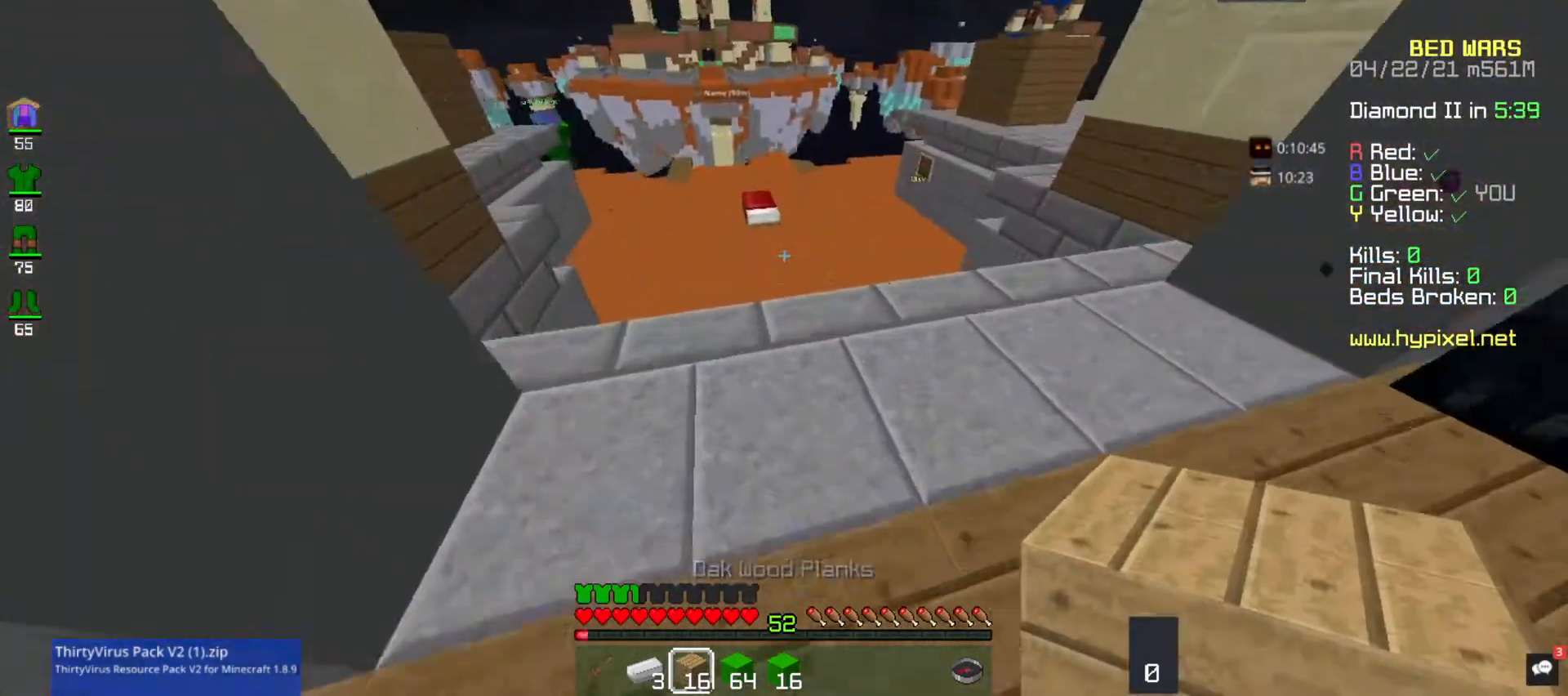
{"keys": ["w"], "mouse": [], "events": []}
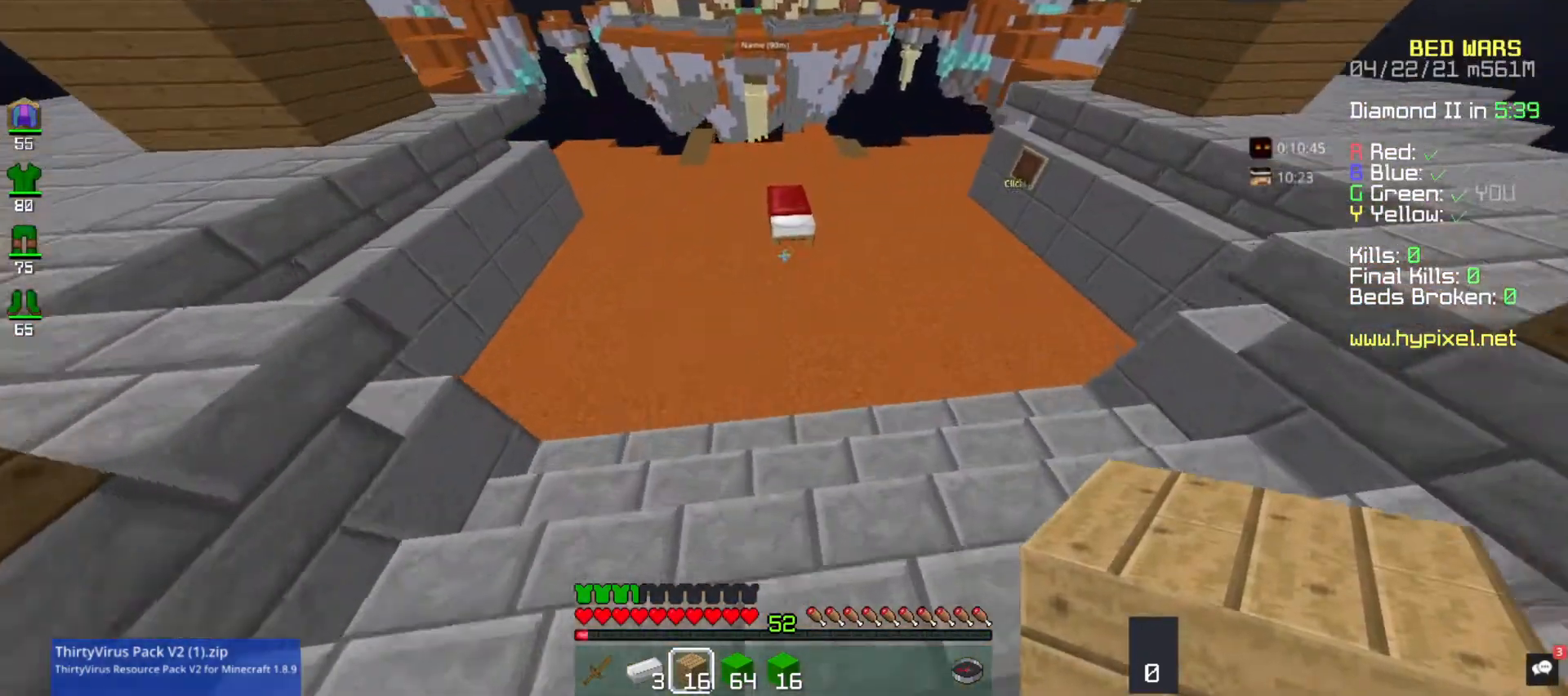
{"keys": ["w"], "mouse": ["right"], "events": [[67, "d", "down"], [233, "d", "up"], [500, "mouse_right", "down"]]}
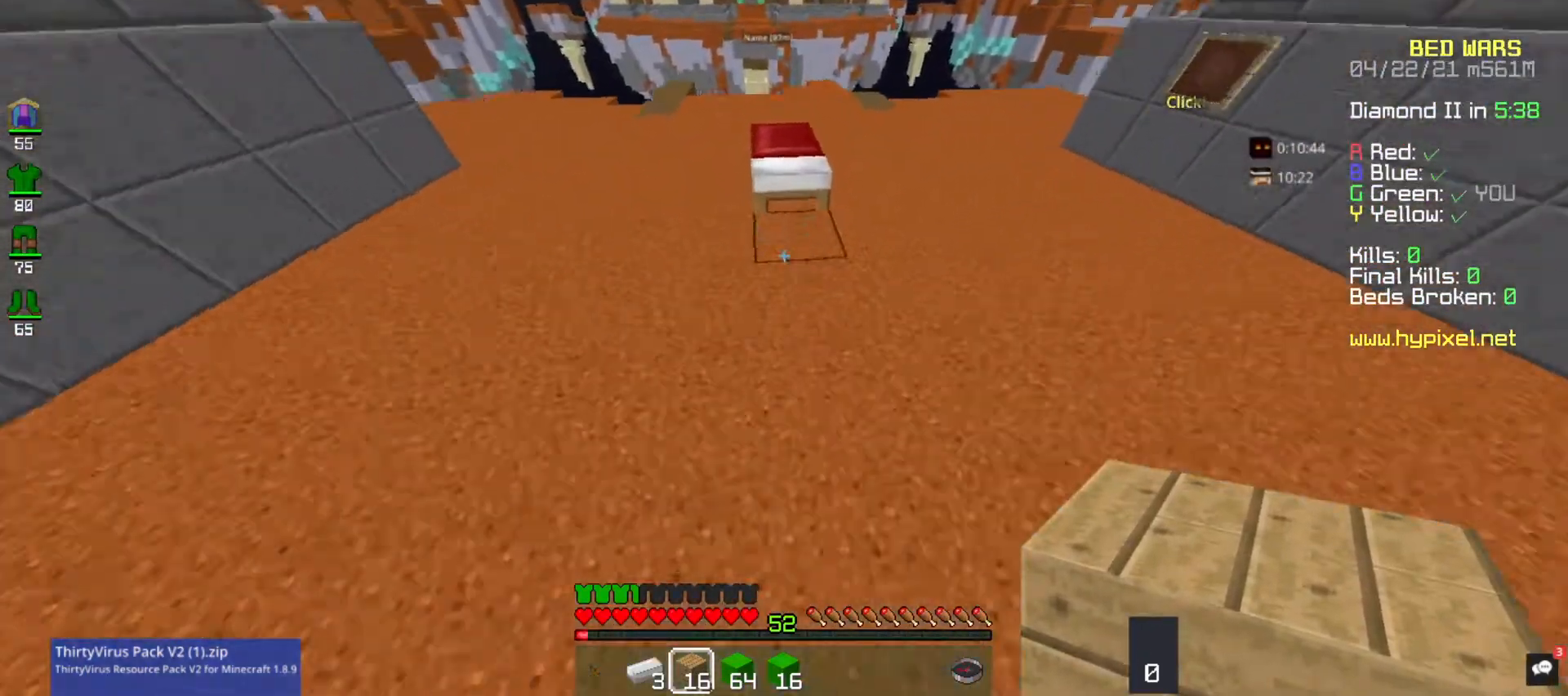
{"keys": ["d", "space", "w"], "mouse": [], "events": [[133, "mouse_right", "up"], [133, "w", "up"], [233, "w", "down"], [267, "mouse_right", "down"], [367, "space", "down"], [400, "mouse_right", "up"], [433, "d", "down"]]}
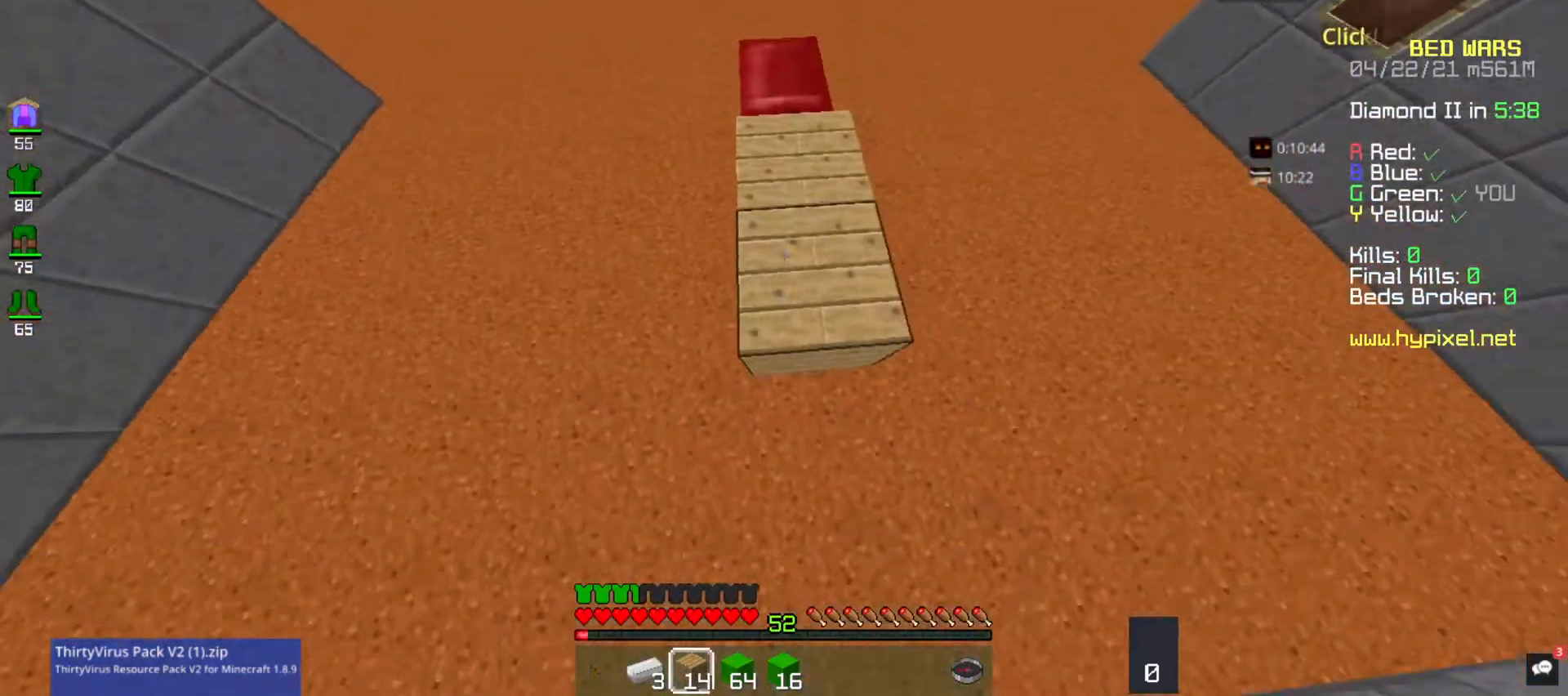
{"keys": ["d", "w"], "mouse": [], "events": [[133, "space", "up"]]}
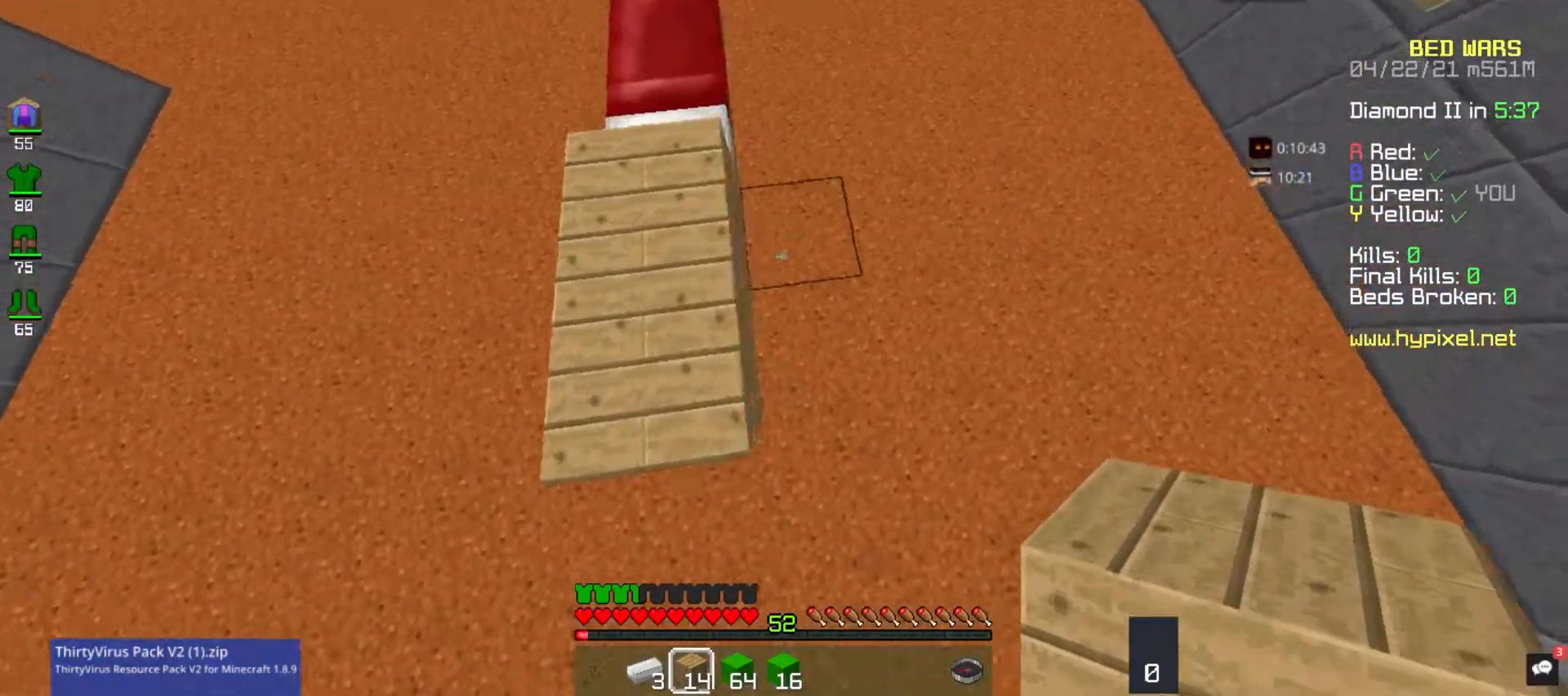
{"keys": ["w"], "mouse": ["right"], "events": [[33, "mouse_right", "down"], [67, "d", "up"], [167, "mouse_right", "up"], [367, "mouse_right", "down"]]}
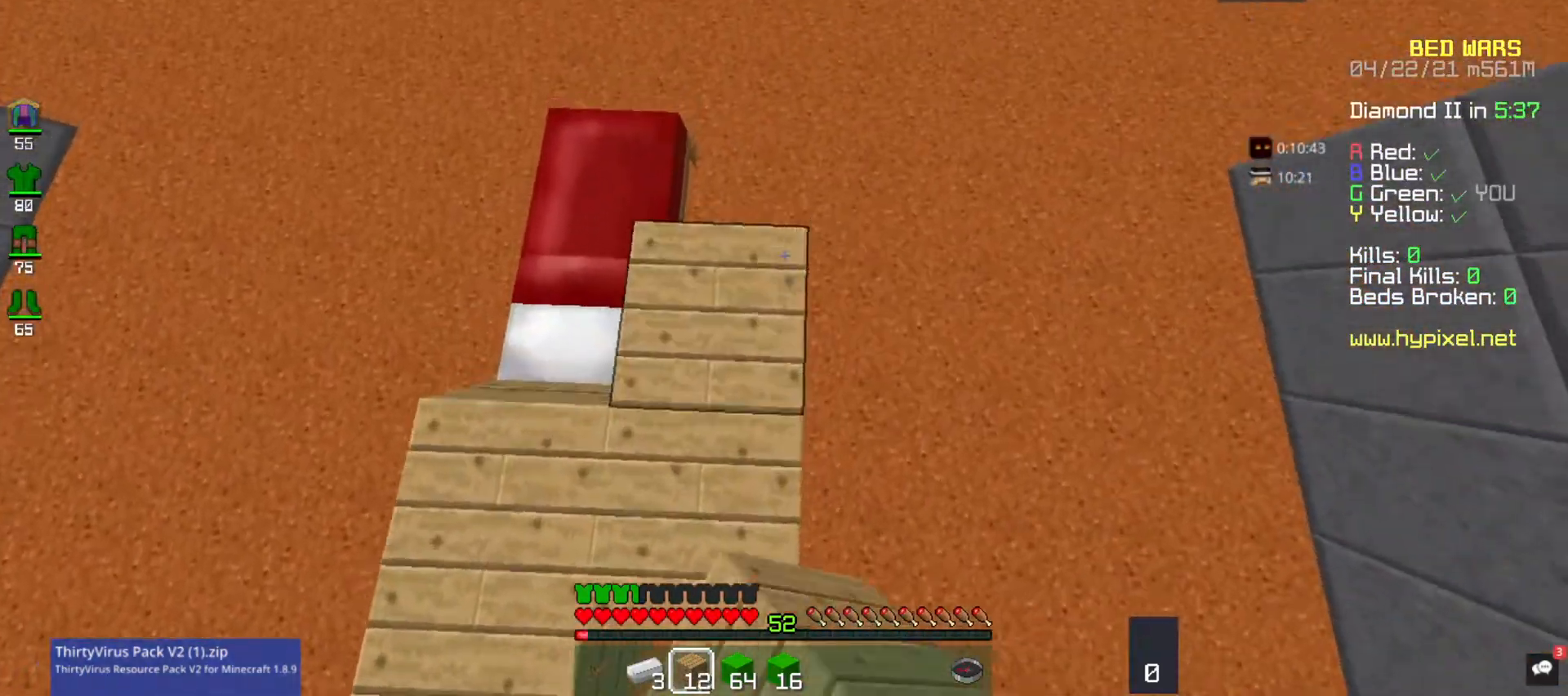
{"keys": ["a", "w"], "mouse": ["right"], "events": [[33, "a", "down"], [33, "mouse_right", "up"], [133, "mouse_right", "down"], [233, "a", "up"], [267, "mouse_right", "up"], [367, "mouse_right", "down"], [400, "a", "down"]]}
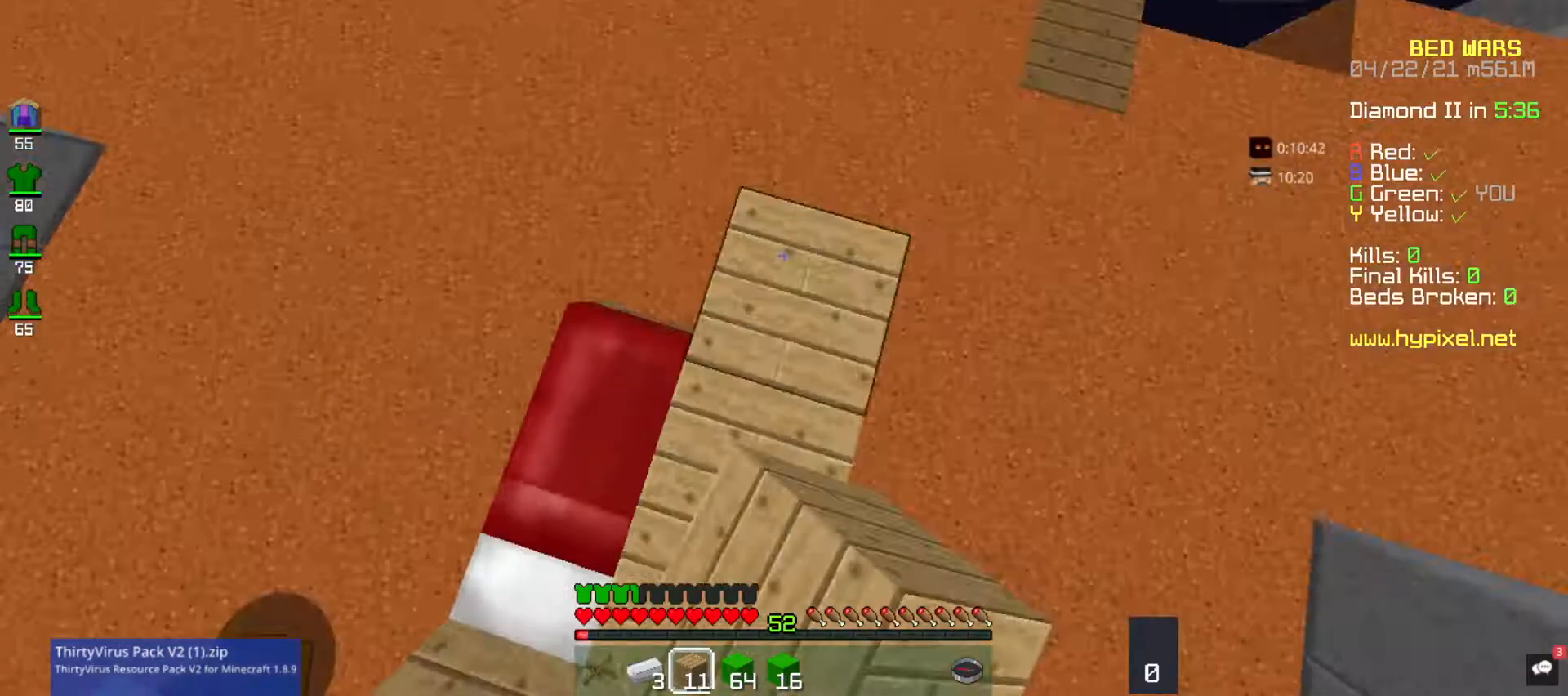
{"keys": ["d", "w"], "mouse": ["right"], "events": [[33, "mouse_right", "up"], [33, "w", "up"], [200, "mouse_right", "down"], [200, "w", "down"], [267, "a", "up"], [333, "d", "down"], [333, "mouse_right", "up"], [433, "mouse_right", "down"]]}
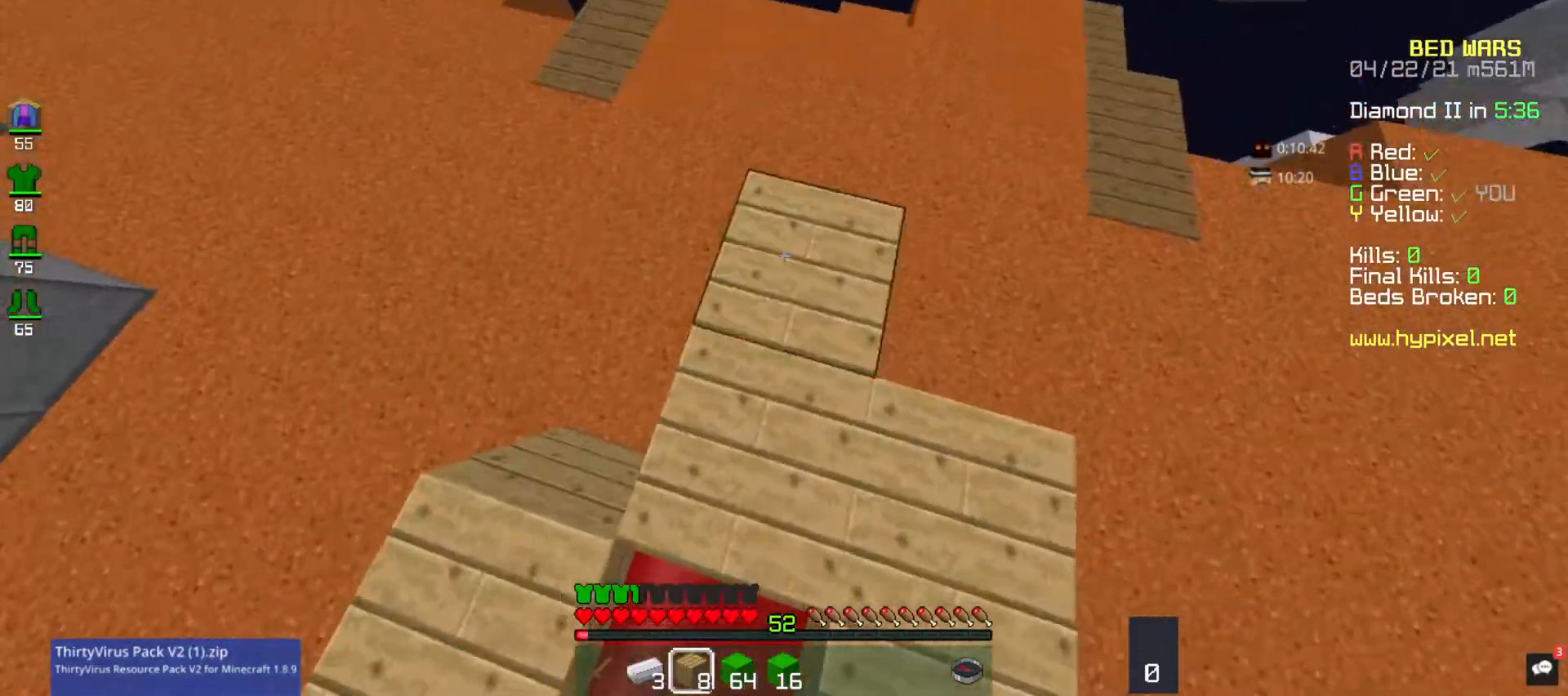
{"keys": ["a", "w"], "mouse": [], "events": [[33, "d", "up"], [33, "w", "up"], [167, "mouse_right", "up"], [267, "w", "down"], [400, "a", "down"]]}
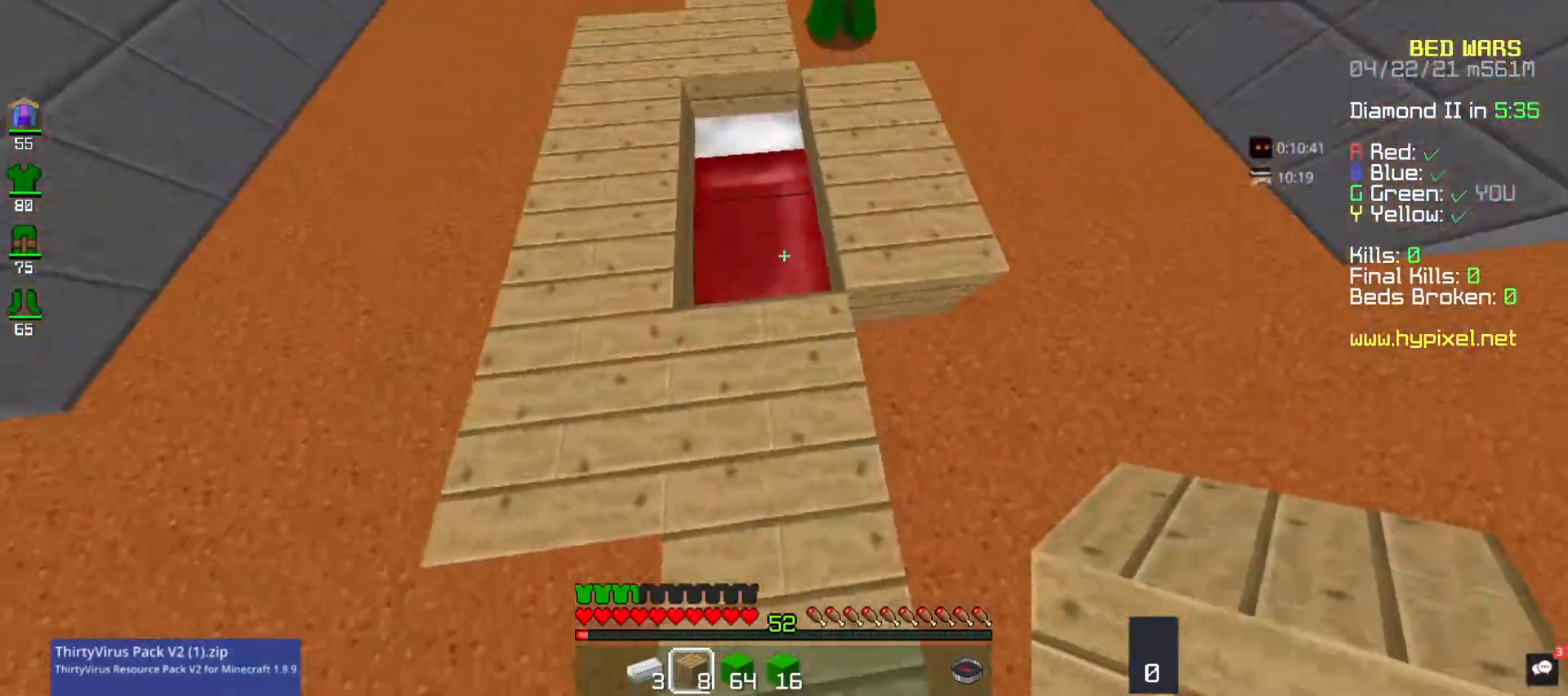
{"keys": ["d", "s"], "mouse": [], "events": [[133, "a", "up"], [167, "d", "down"], [367, "w", "up"], [433, "s", "down"], [467, "s", "up"], [500, "s", "down"]]}
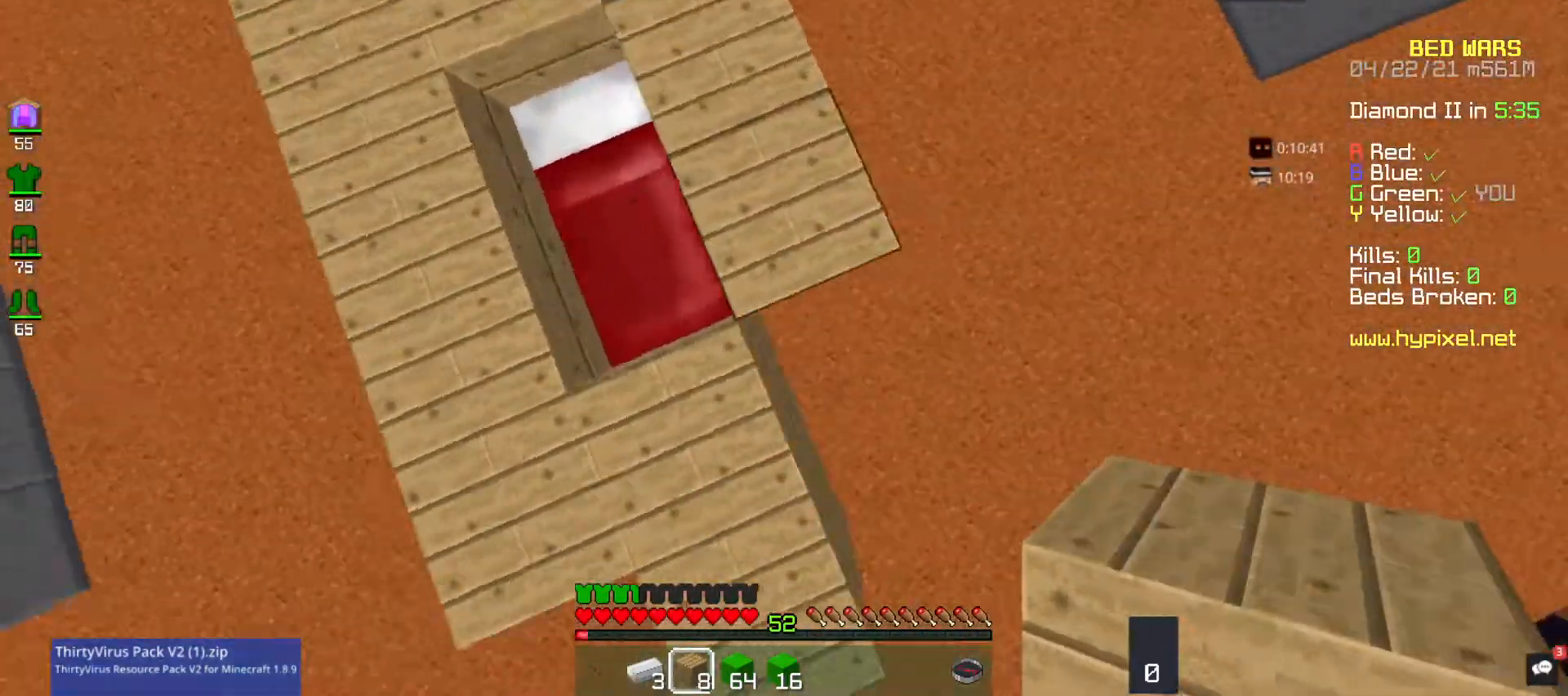
{"keys": ["a", "w"], "mouse": [], "events": [[100, "mouse_right", "down"], [100, "s", "up"], [167, "d", "up"], [200, "w", "down"], [333, "mouse_right", "up"], [500, "a", "down"]]}
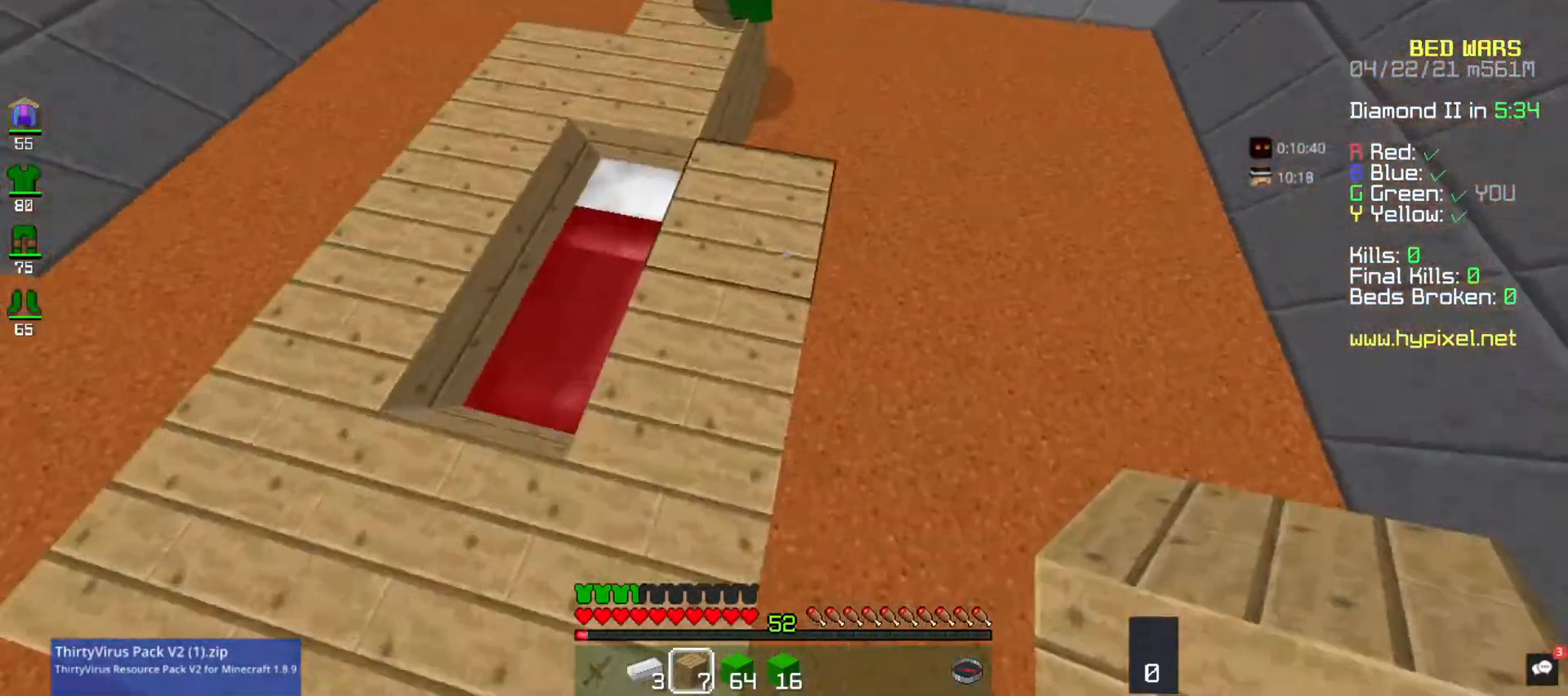
{"keys": ["s"], "mouse": ["right"], "events": [[200, "a", "up"], [267, "w", "up"], [400, "mouse_right", "down"], [500, "s", "down"]]}
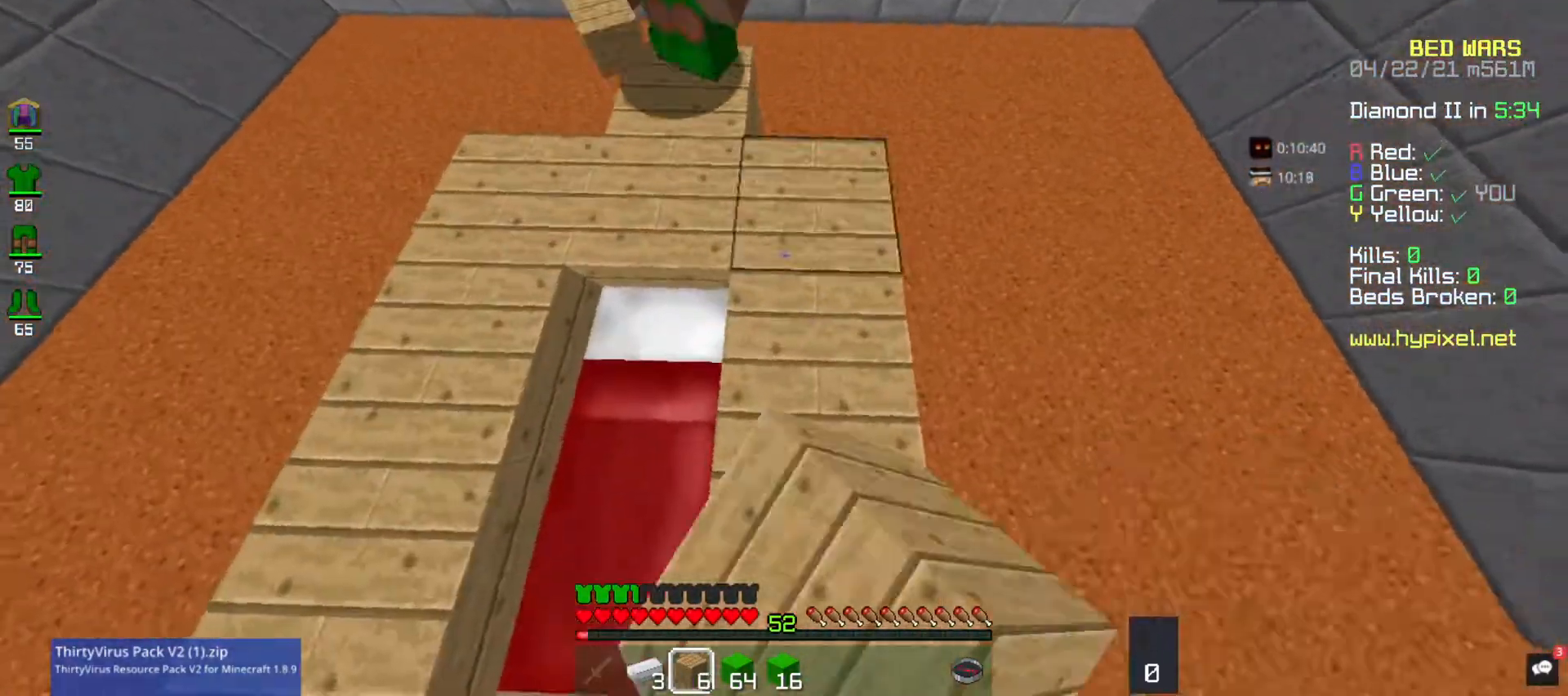
{"keys": ["s"], "mouse": [], "events": [[33, "a", "down"], [67, "a", "up"], [67, "s", "up"], [100, "a", "down"], [100, "mouse_right", "up"], [100, "s", "down"], [233, "mouse_right", "down"], [267, "a", "up"], [400, "mouse_right", "up"]]}
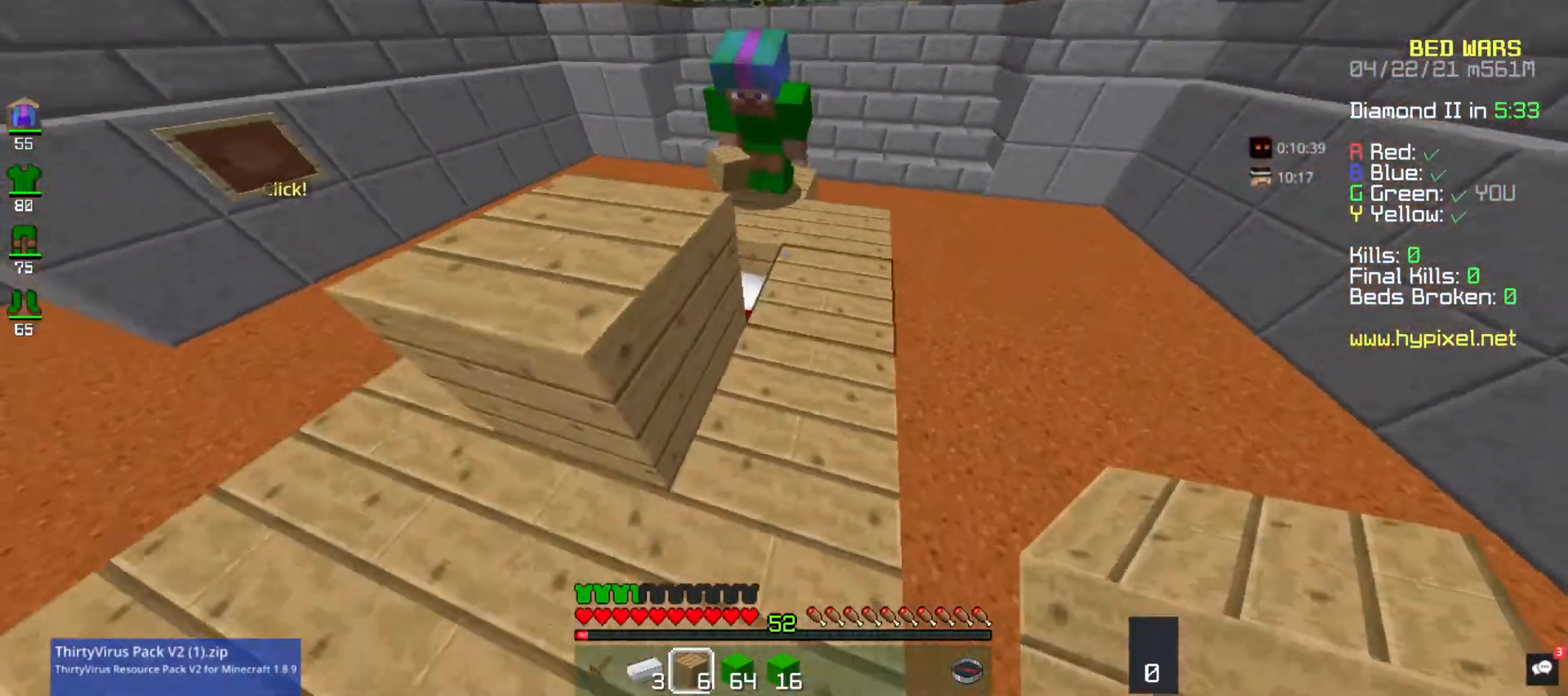
{"keys": ["d"], "mouse": [], "events": [[100, "s", "up"], [233, "d", "down"]]}
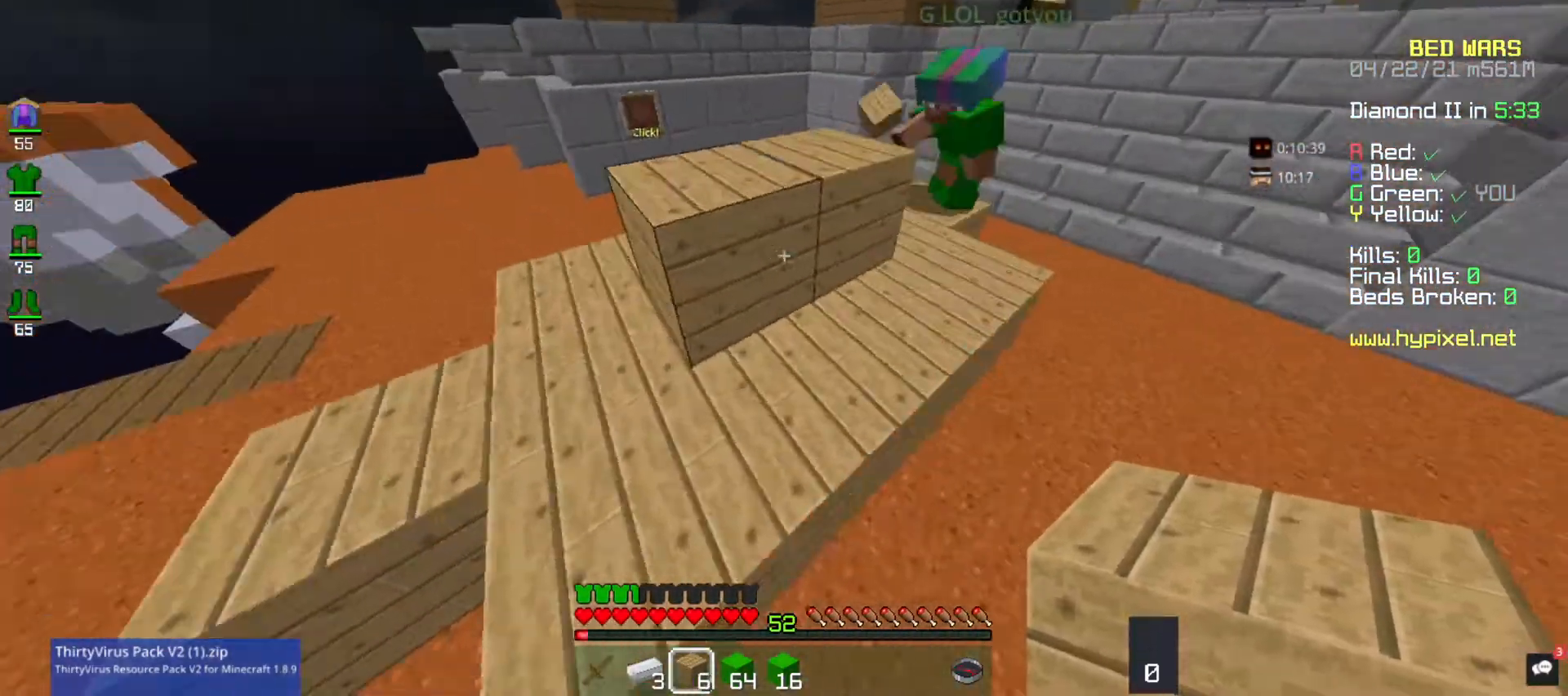
{"keys": [], "mouse": [], "events": [[33, "a", "down"], [67, "d", "up"], [267, "a", "up"]]}
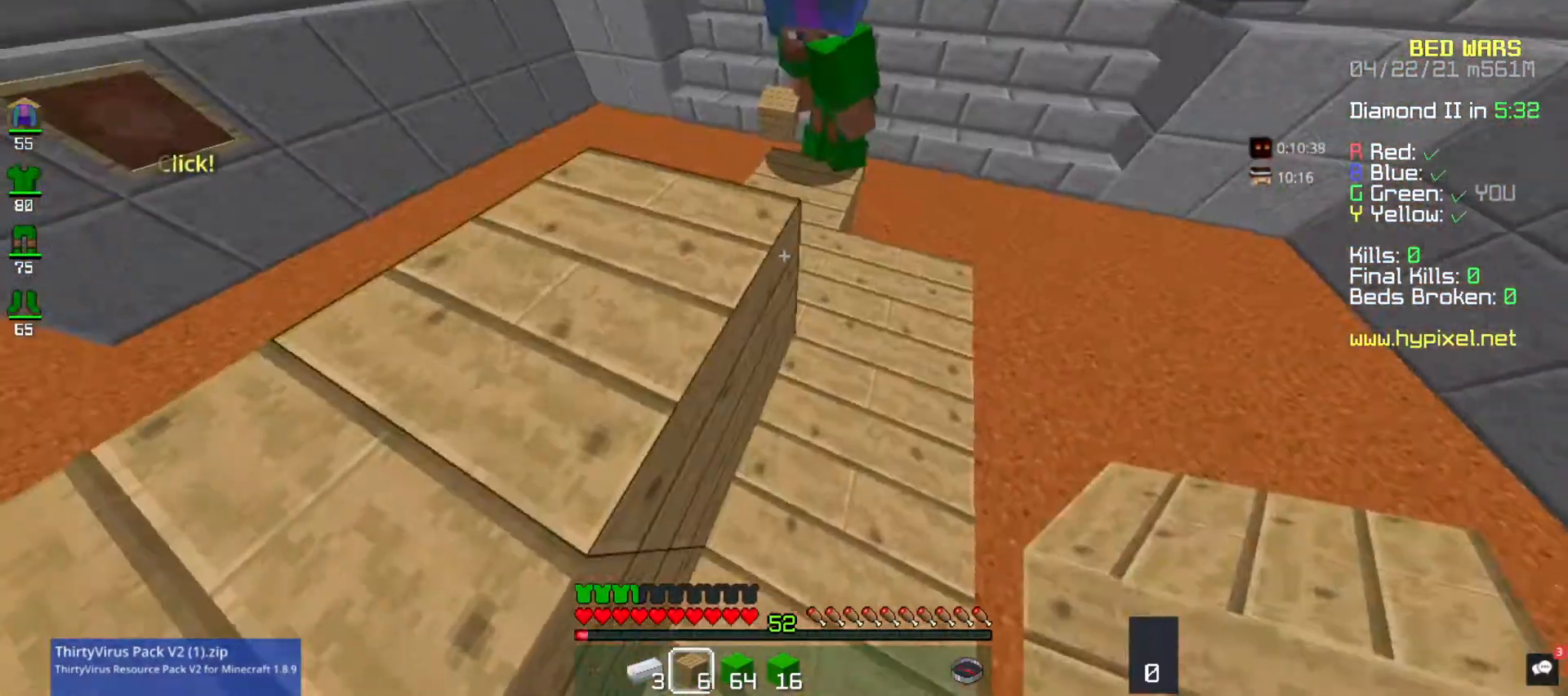
{"keys": ["a", "w"], "mouse": [], "events": [[300, "a", "down"], [400, "w", "down"]]}
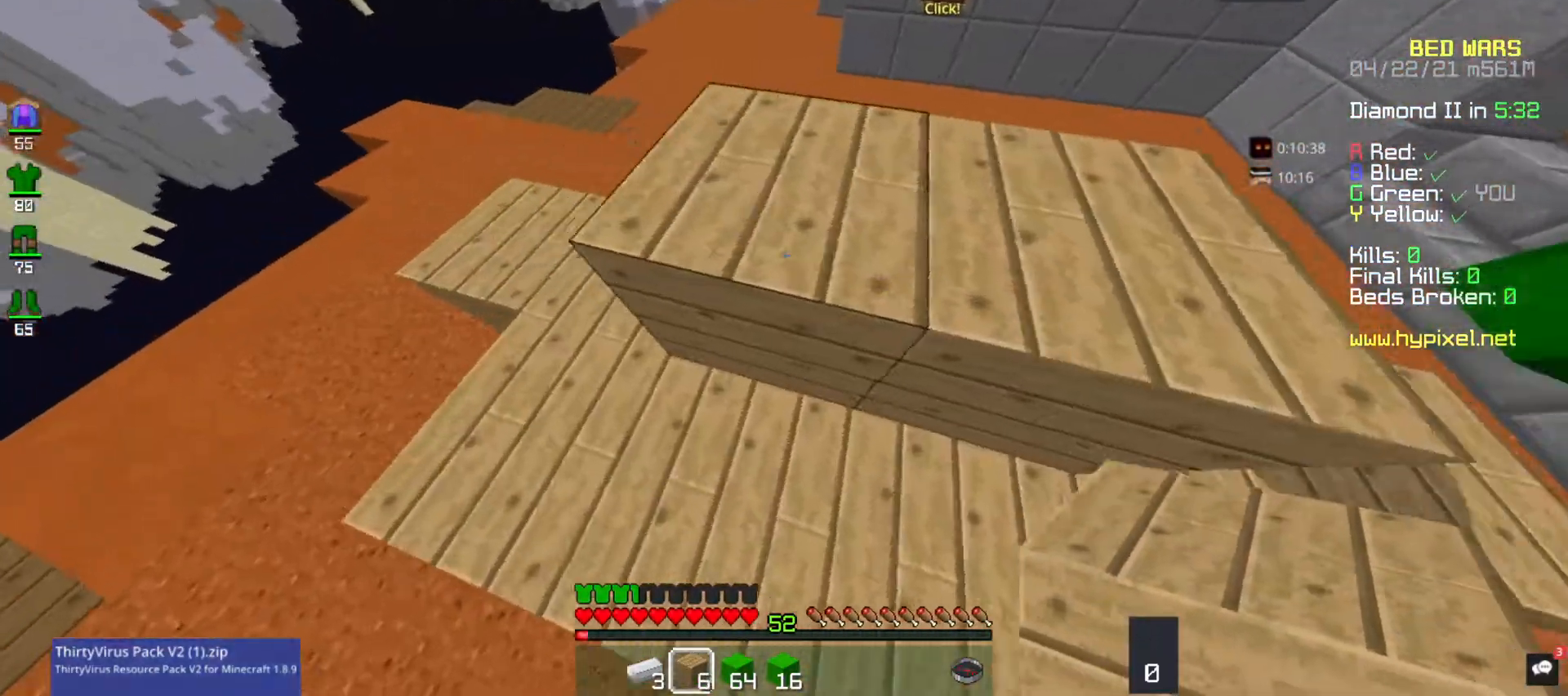
{"keys": ["d"], "mouse": [], "events": [[167, "a", "up"], [167, "w", "up"], [367, "mouse_right", "down"], [367, "s", "down"], [433, "d", "down"], [500, "mouse_right", "up"], [500, "s", "up"]]}